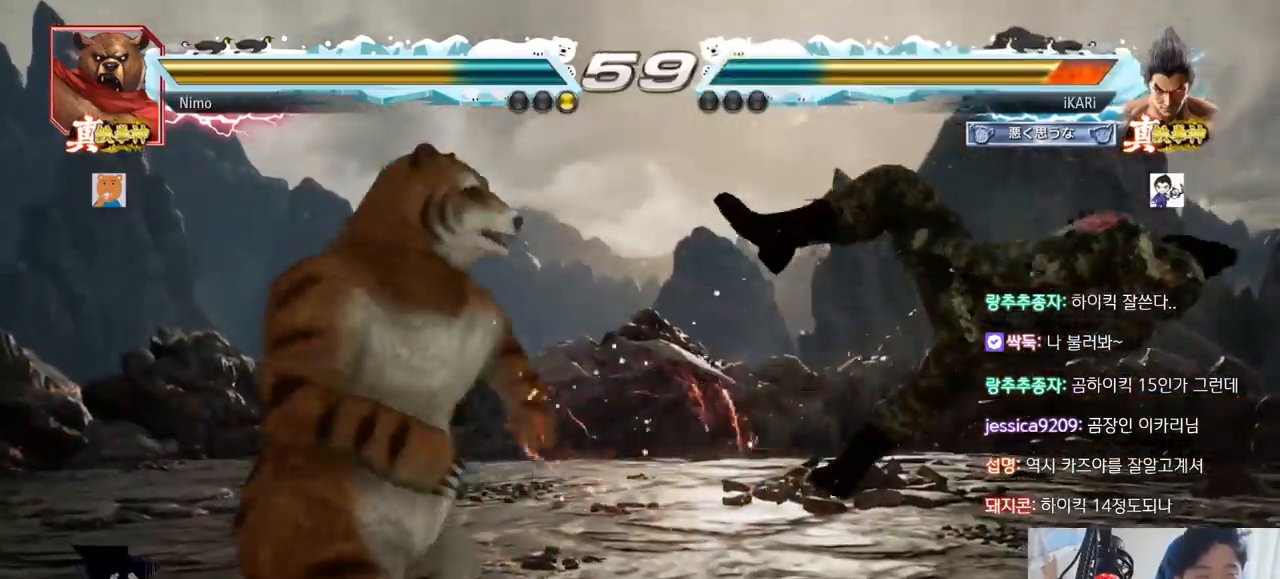
Gameplay with a controller (arcade stick); each line is a JSON object with the inputs held at the frame after it. "events" lists button and stick changes between this image and that frame as [ms after this image, input, new state], when the widget could be followed in between. Not read: L3 R3.
{"buttons": [], "left_stick": "center", "events": []}
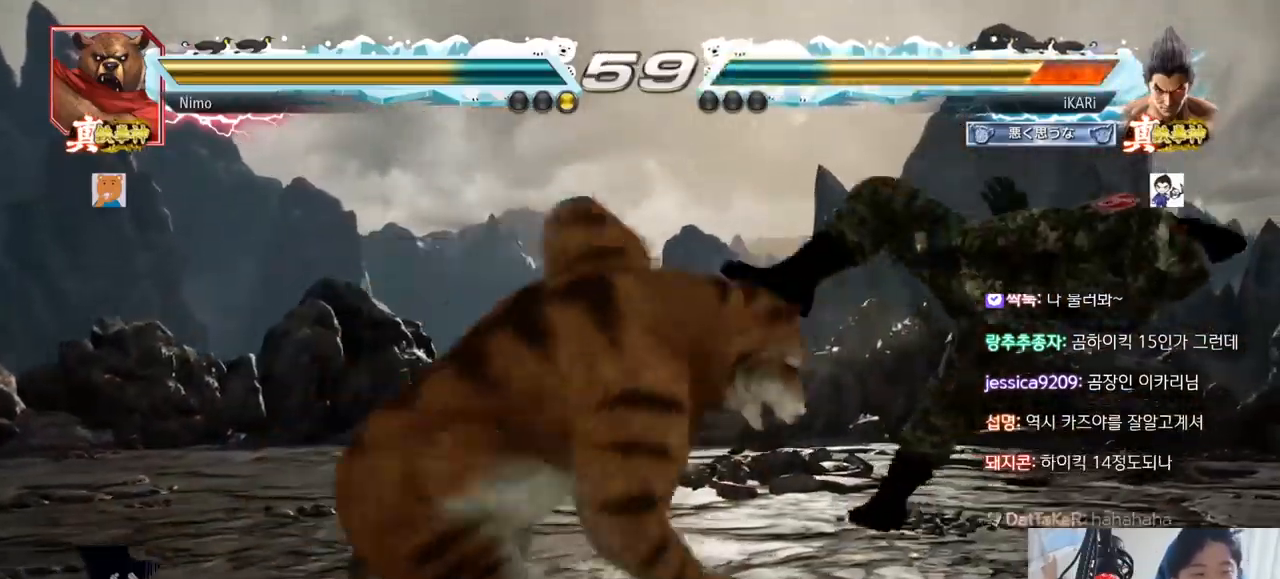
{"buttons": [], "left_stick": "center", "events": []}
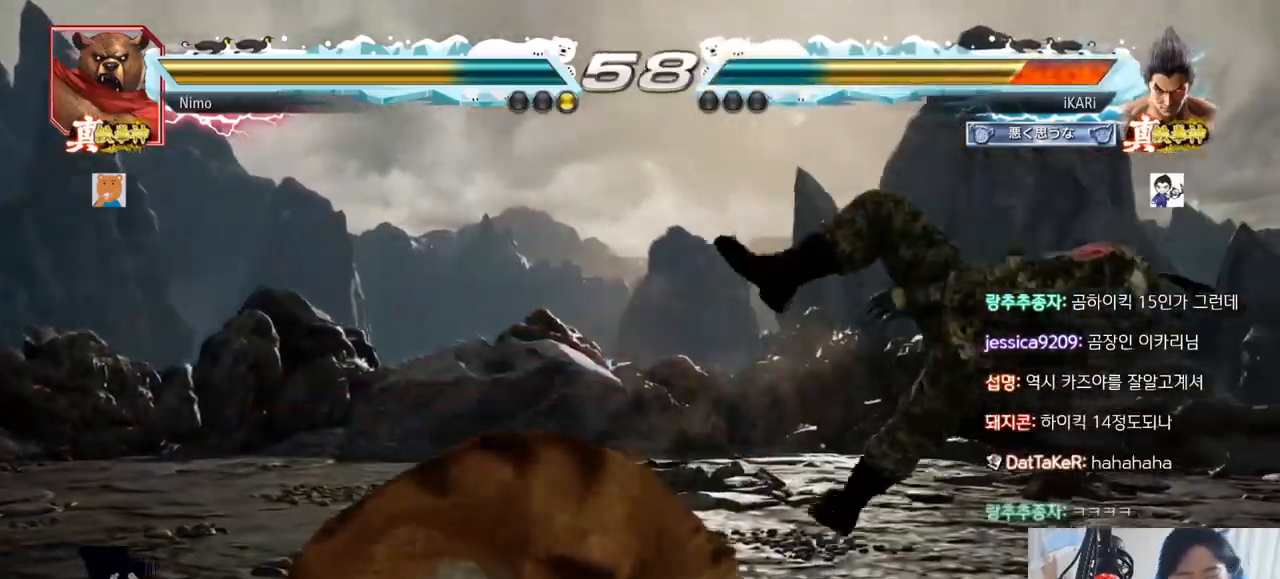
{"buttons": [], "left_stick": "center", "events": []}
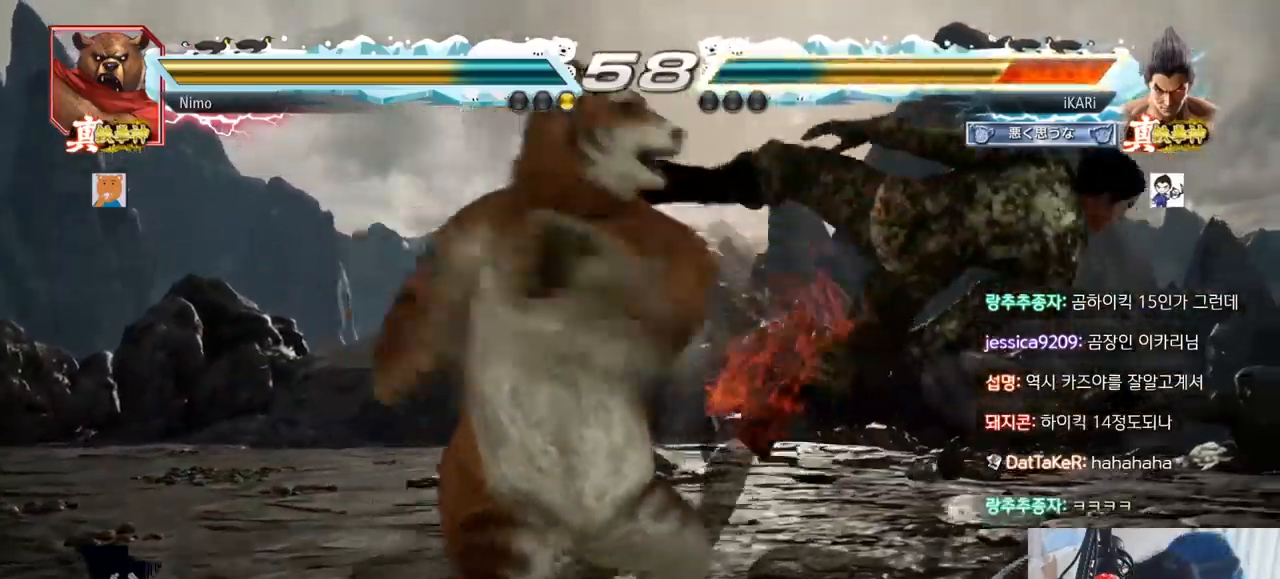
{"buttons": [], "left_stick": "center", "events": []}
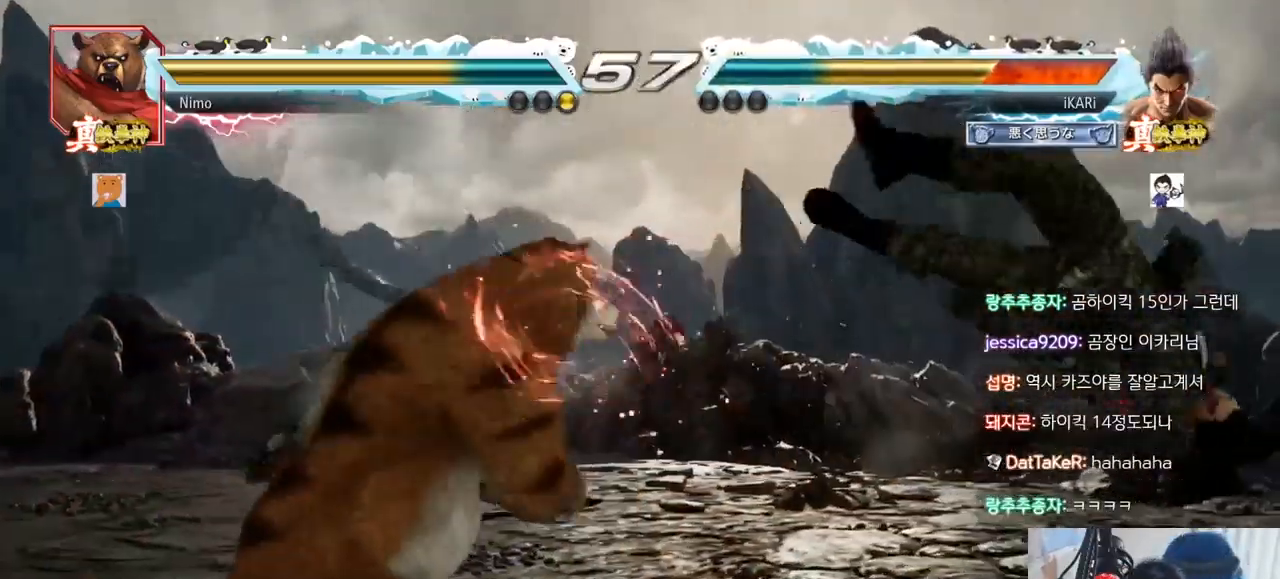
{"buttons": ["SQUARE", "TRIANGLE"], "left_stick": "center", "events": [[317, "SQUARE", "down"], [317, "TRIANGLE", "down"], [417, "SQUARE", "up"], [451, "SQUARE", "down"]]}
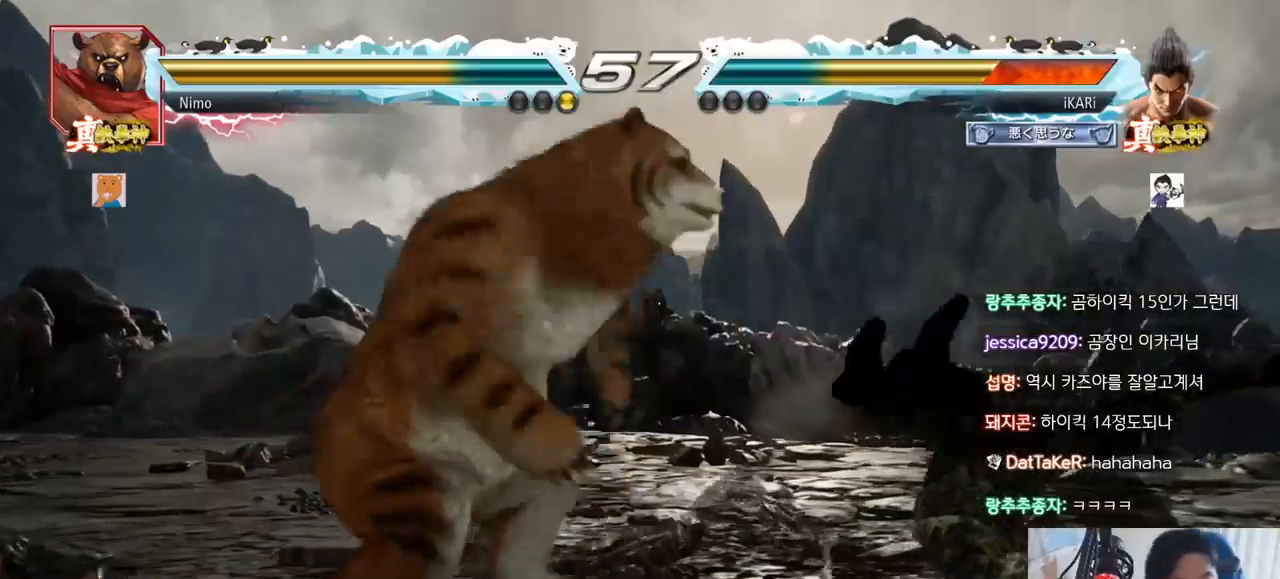
{"buttons": [], "left_stick": "center", "events": [[17, "TRIANGLE", "up"], [33, "SQUARE", "up"], [83, "TRIANGLE", "down"], [100, "SQUARE", "down"], [167, "SQUARE", "up"], [167, "TRIANGLE", "up"], [233, "SQUARE", "down"], [233, "TRIANGLE", "down"], [300, "SQUARE", "up"], [300, "TRIANGLE", "up"], [384, "TRIANGLE", "down"], [400, "SQUARE", "down"], [450, "TRIANGLE", "up"], [484, "SQUARE", "up"]]}
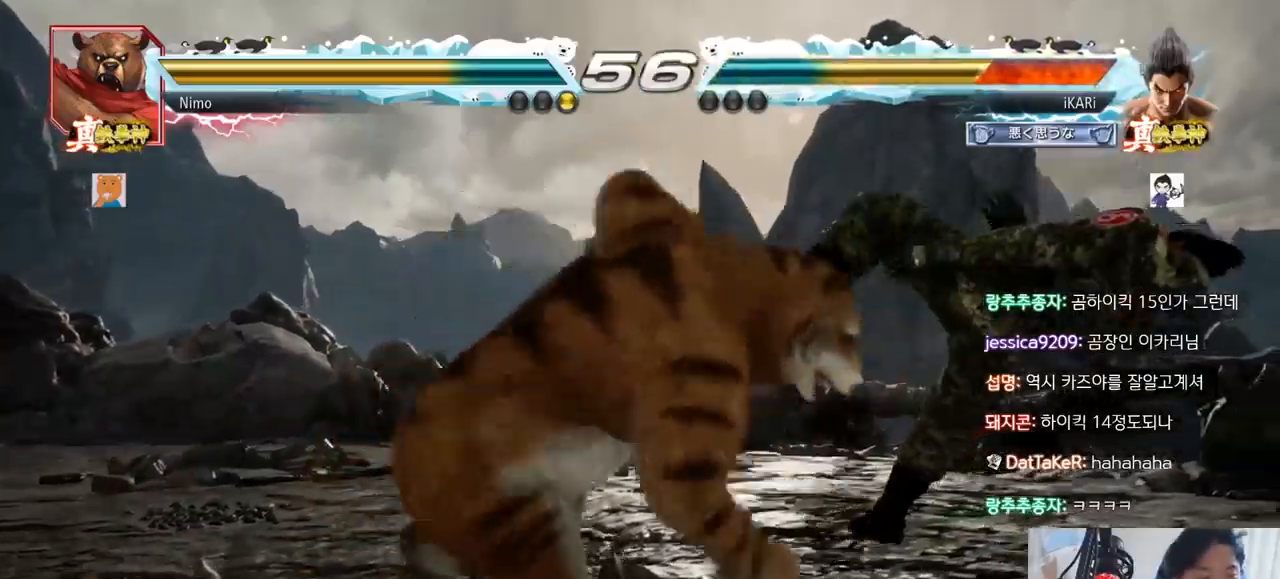
{"buttons": ["SQUARE", "TRIANGLE"], "left_stick": "center", "events": [[34, "TRIANGLE", "down"], [50, "SQUARE", "down"], [134, "SQUARE", "up"], [134, "TRIANGLE", "up"], [217, "TRIANGLE", "down"], [317, "TRIANGLE", "up"], [384, "TRIANGLE", "down"], [401, "SQUARE", "down"], [484, "SQUARE", "up"], [501, "SQUARE", "down"]]}
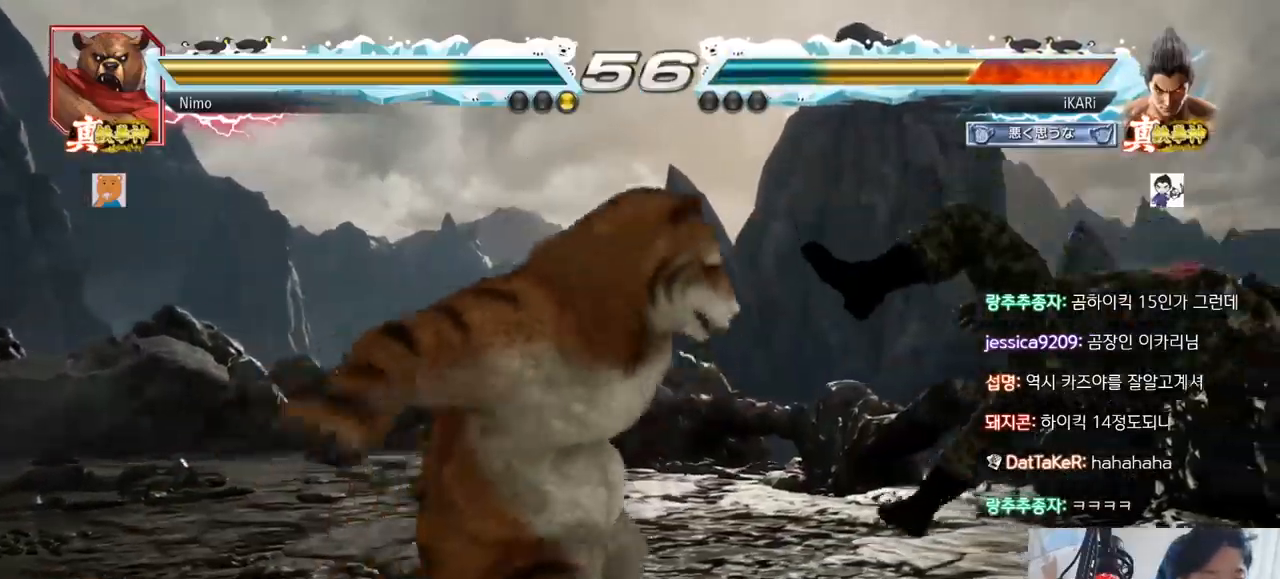
{"buttons": [], "left_stick": "center", "events": [[67, "SQUARE", "up"], [117, "SQUARE", "down"], [200, "SQUARE", "up"], [200, "TRIANGLE", "up"]]}
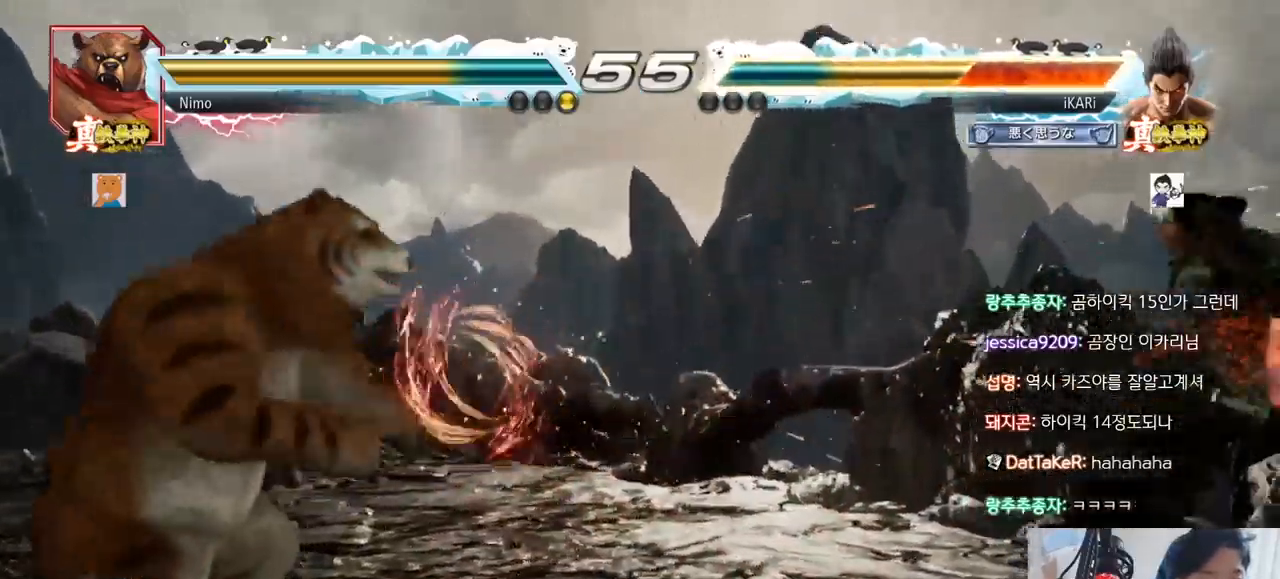
{"buttons": [], "left_stick": "center", "events": [[384, "CROSS", "down"], [417, "CROSS", "up"], [451, "CROSS", "down"], [501, "CROSS", "up"]]}
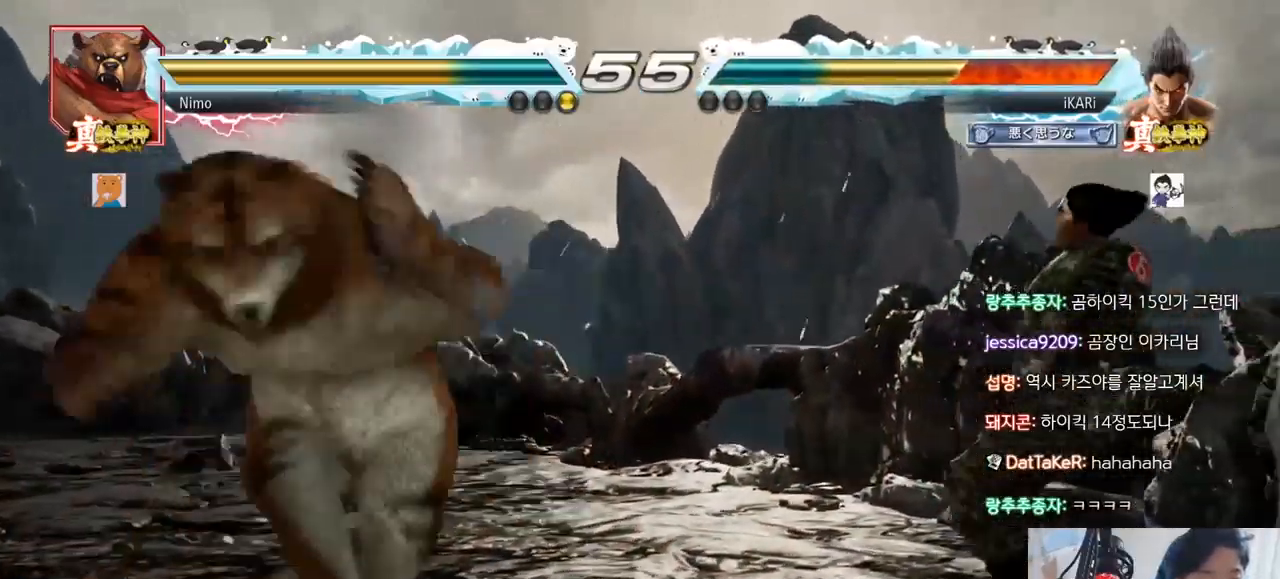
{"buttons": ["CROSS"], "left_stick": "center", "events": [[83, "CROSS", "down"], [117, "CROSS", "up"], [150, "CROSS", "down"], [200, "CROSS", "up"], [250, "CROSS", "down"], [284, "CROSS", "up"], [317, "CROSS", "down"], [367, "CROSS", "up"], [434, "CROSS", "down"], [484, "CROSS", "up"], [500, "CROSS", "down"]]}
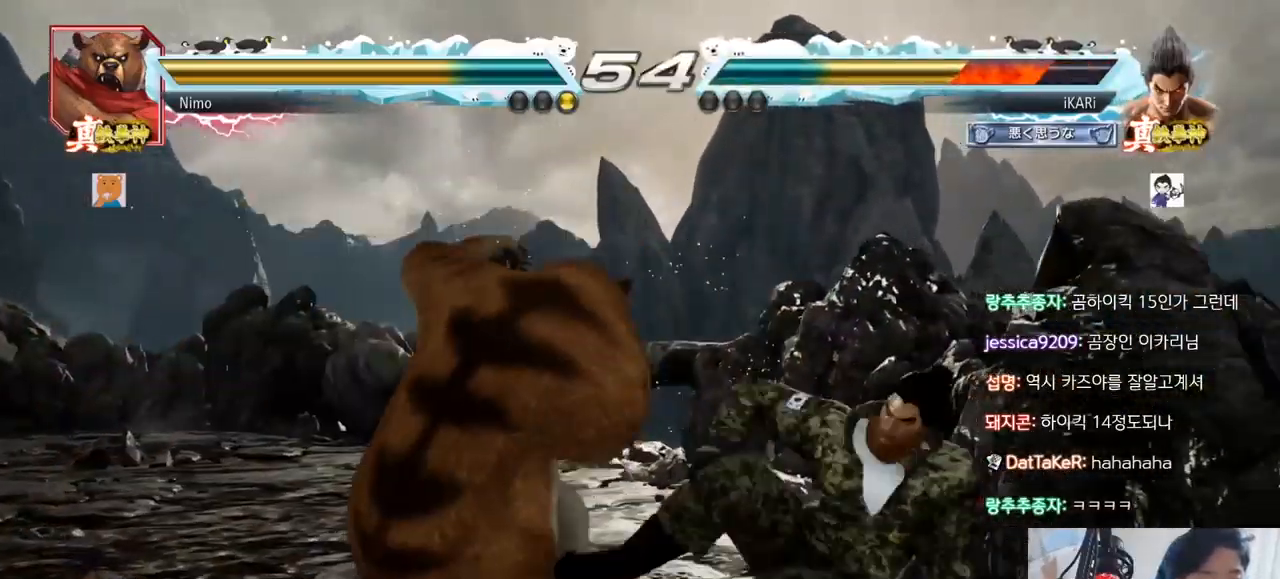
{"buttons": [], "left_stick": "center", "events": [[50, "CROSS", "up"], [317, "CIRCLE", "down"], [367, "CIRCLE", "up"]]}
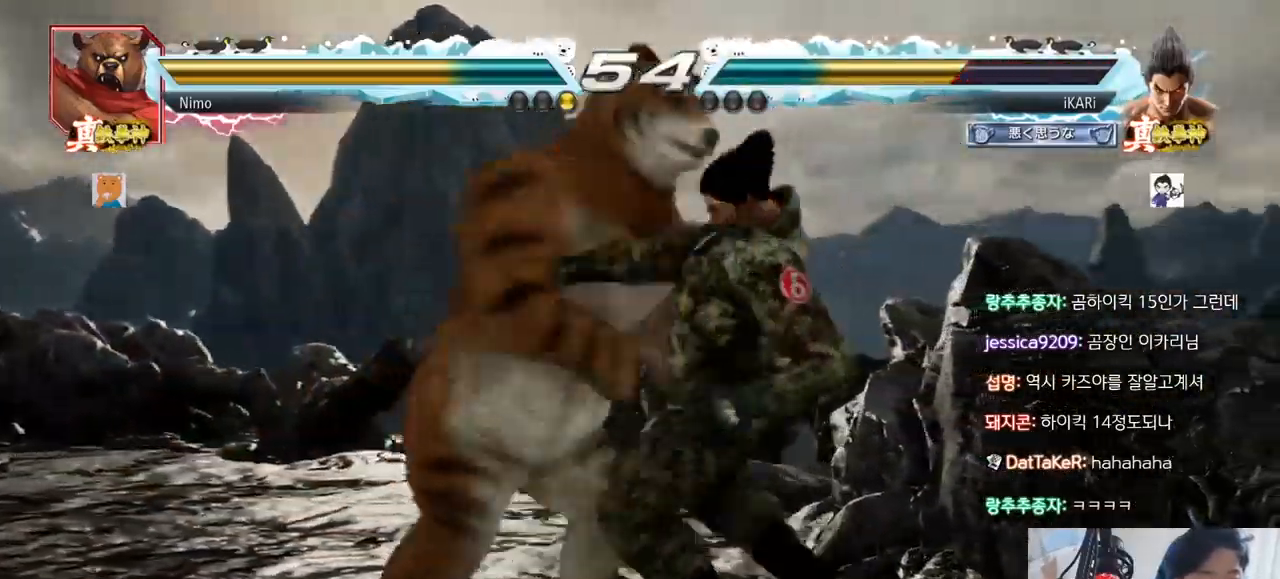
{"buttons": [], "left_stick": "center"}